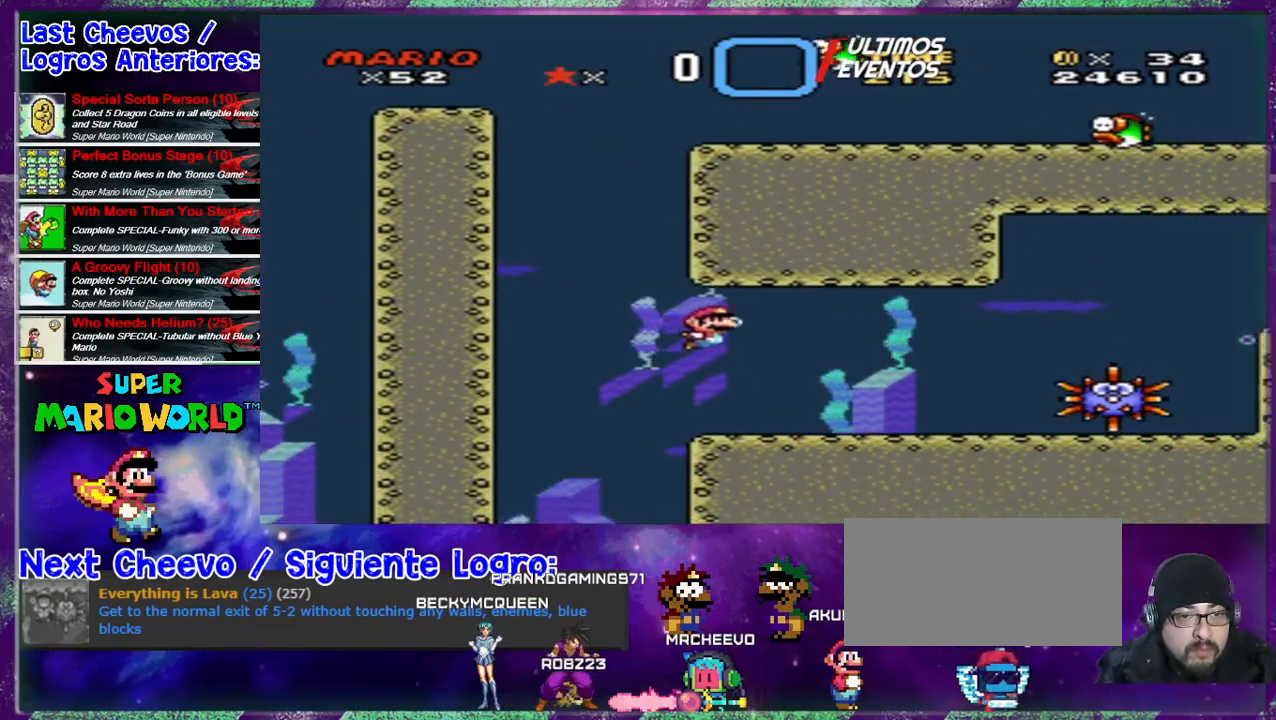
Gameplay with a controller (Nintendo layout); each line is a JSON object with the inputs held at the frame after it. "events" lists button and stick changes between this image and that frame as [ms after this image, input, new state], when the widget could be followed in between. Not read: L1 L3 R1 R3.
{"buttons": ["DPAD_DOWN", "DPAD_RIGHT"], "events": [[33, "B", "up"]]}
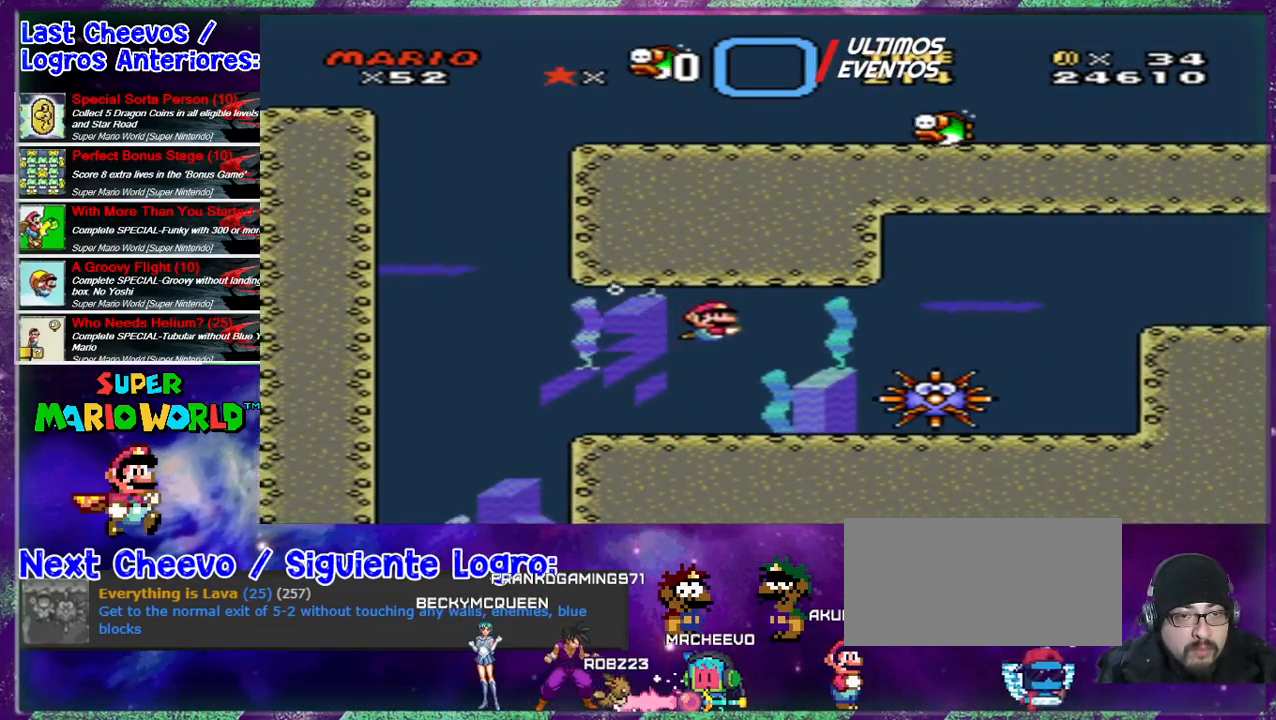
{"buttons": ["DPAD_DOWN", "DPAD_RIGHT"], "events": [[100, "B", "down"], [167, "B", "up"]]}
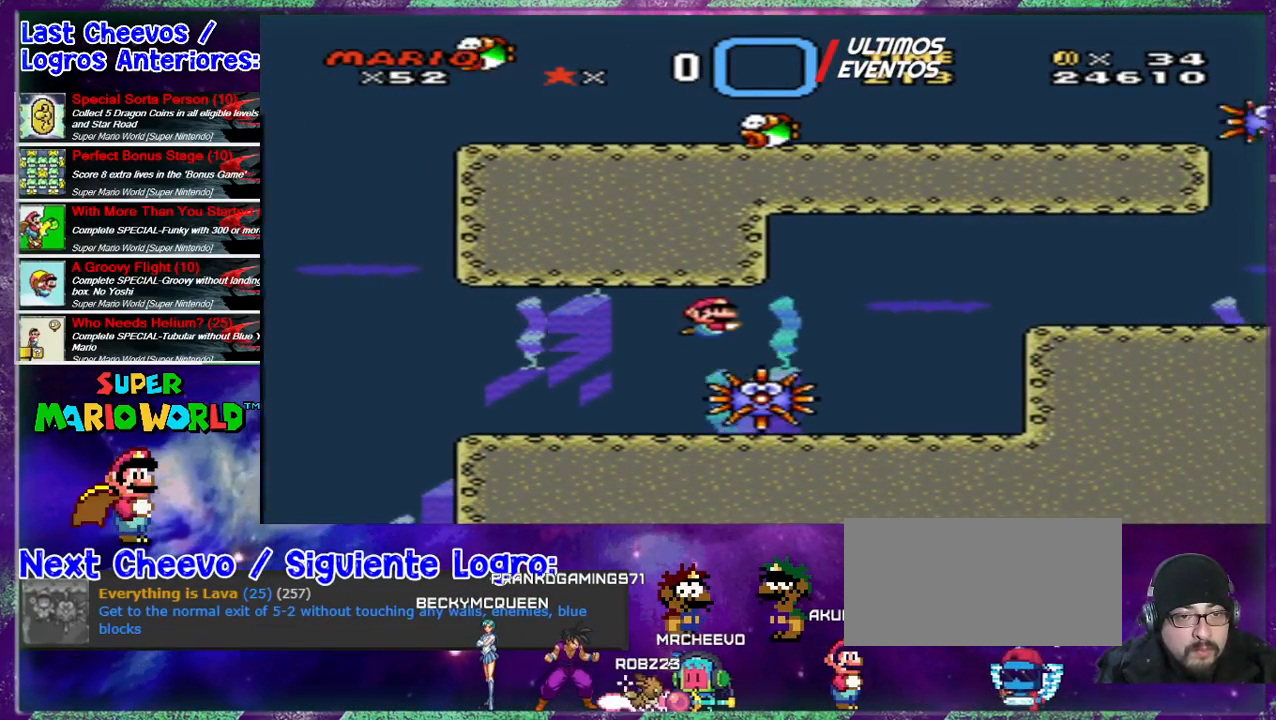
{"buttons": ["DPAD_DOWN", "DPAD_RIGHT"], "events": [[33, "B", "down"], [67, "B", "up"], [433, "B", "down"], [467, "B", "up"]]}
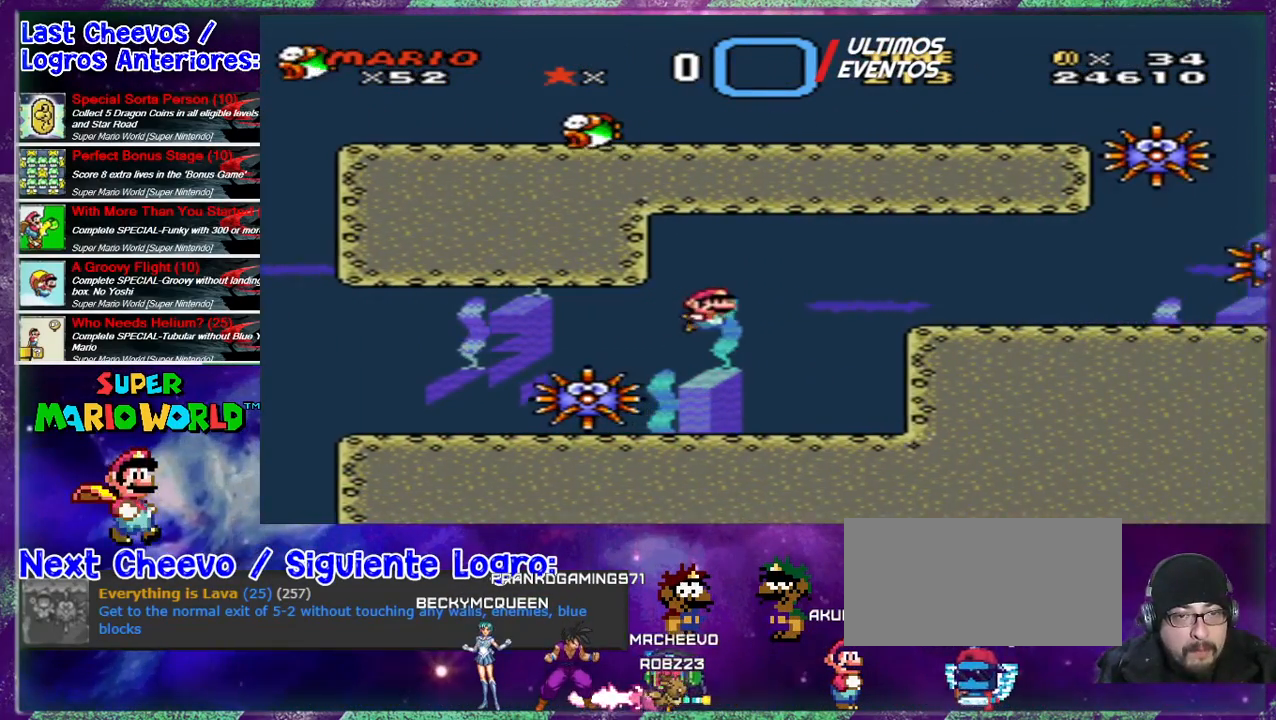
{"buttons": ["B", "DPAD_DOWN", "DPAD_RIGHT"], "events": [[33, "B", "down"], [100, "B", "up"], [167, "B", "down"], [200, "B", "up"], [267, "B", "down"], [300, "B", "up"], [333, "B", "down"], [400, "B", "up"], [467, "B", "down"]]}
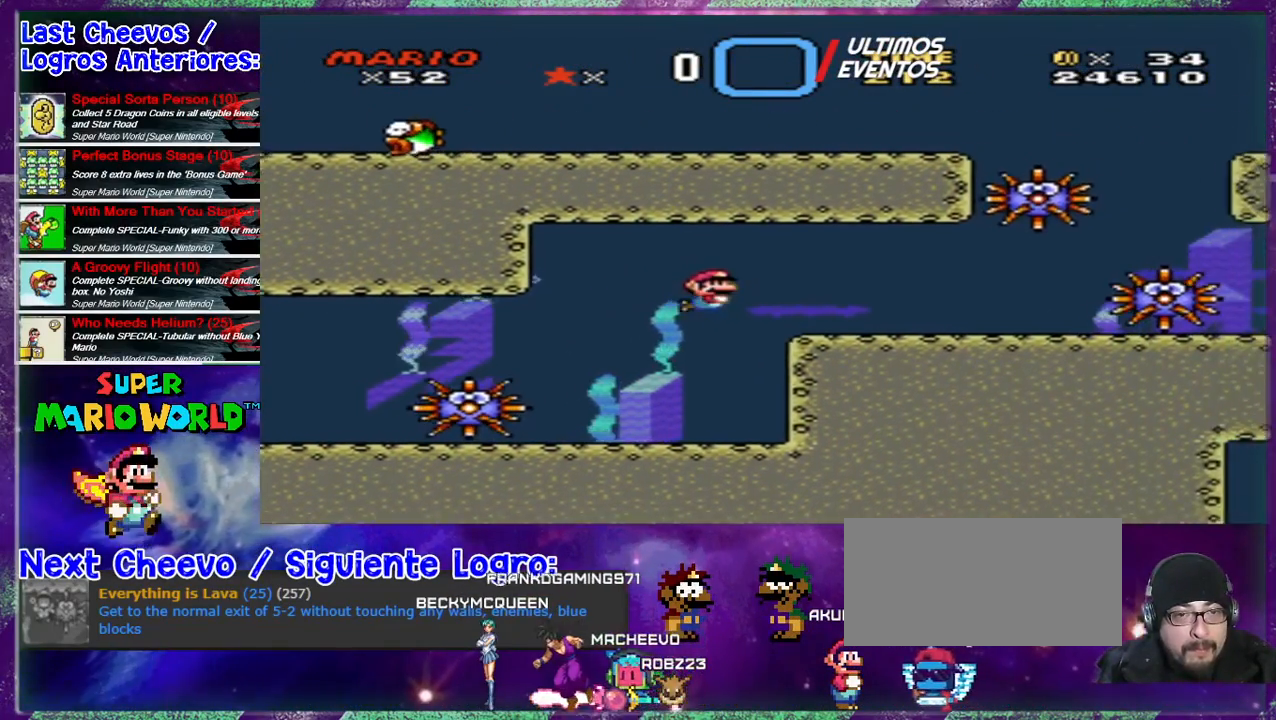
{"buttons": ["DPAD_DOWN", "DPAD_RIGHT"], "events": [[33, "B", "up"]]}
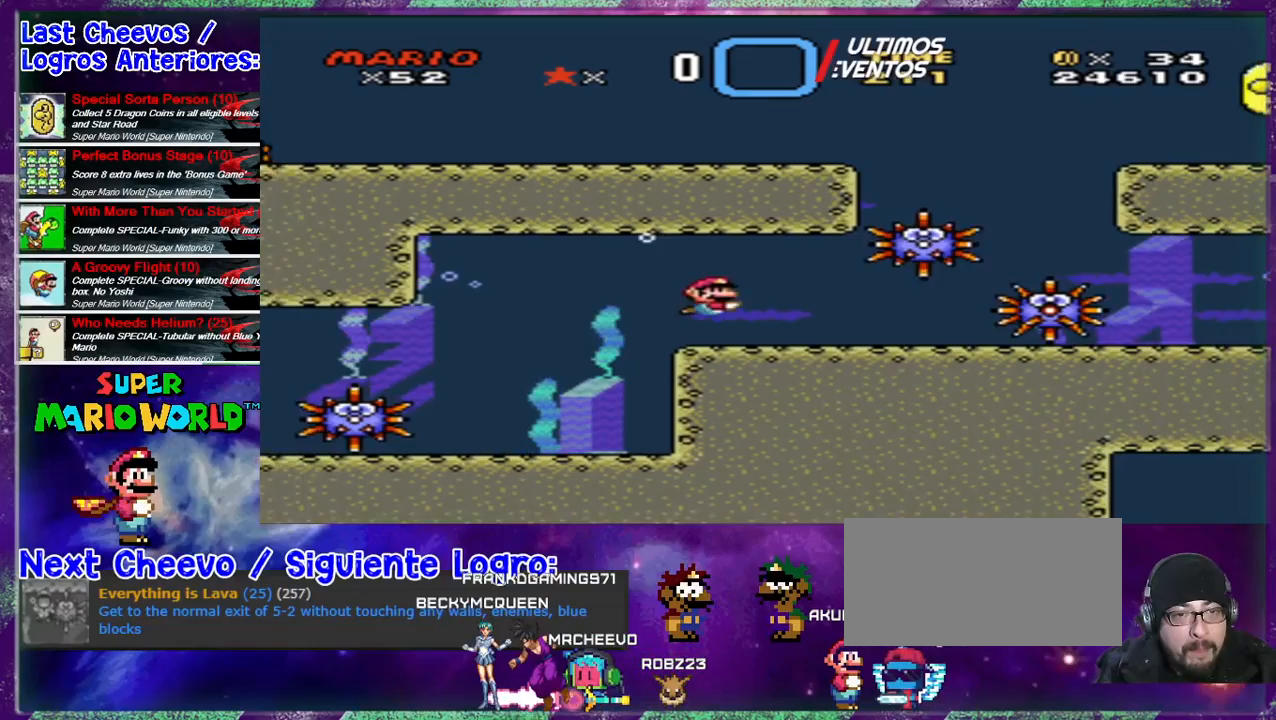
{"buttons": ["DPAD_DOWN"], "events": [[33, "B", "down"], [100, "B", "up"], [167, "DPAD_RIGHT", "up"]]}
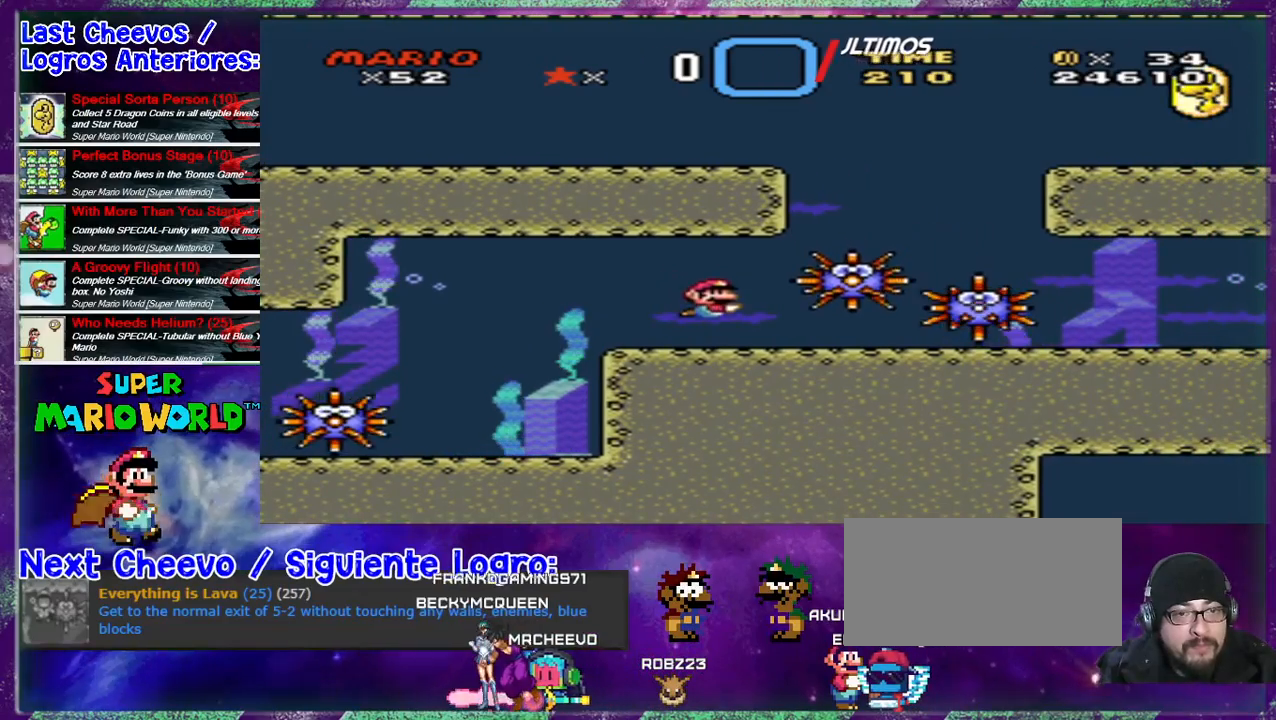
{"buttons": ["DPAD_DOWN"], "events": [[33, "B", "down"], [133, "B", "up"]]}
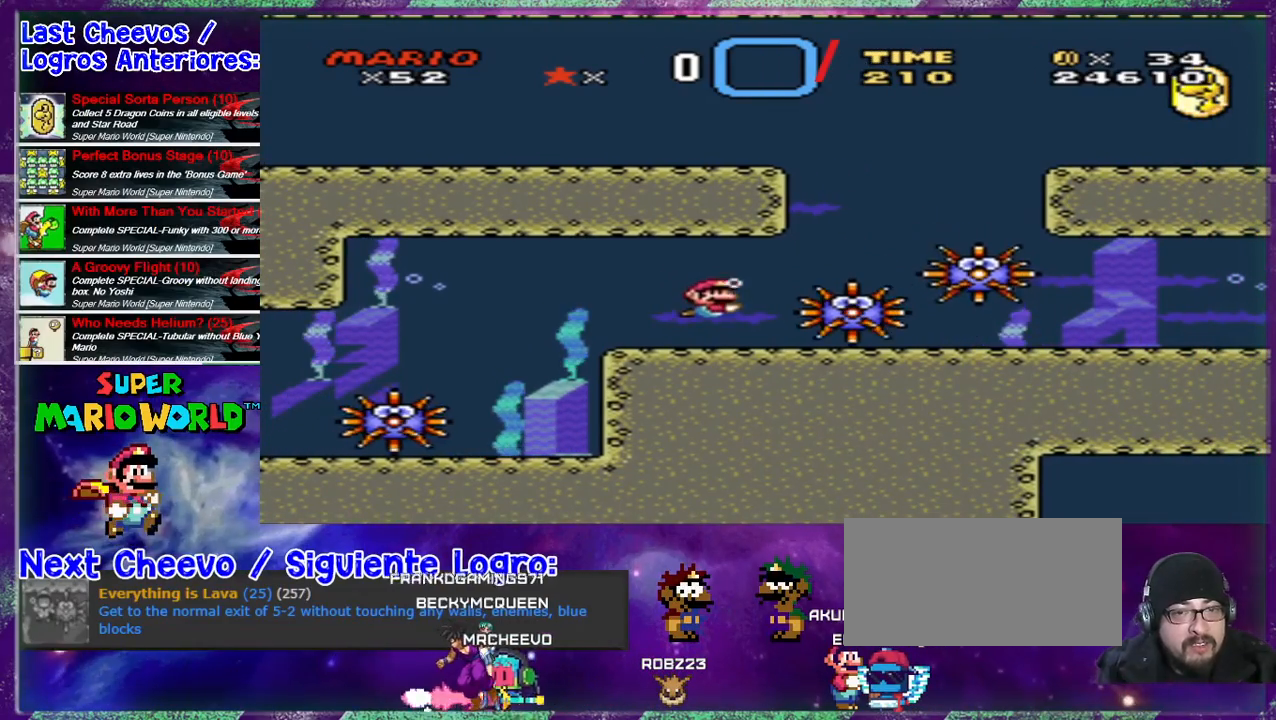
{"buttons": ["DPAD_DOWN"], "events": [[33, "B", "down"], [167, "B", "up"]]}
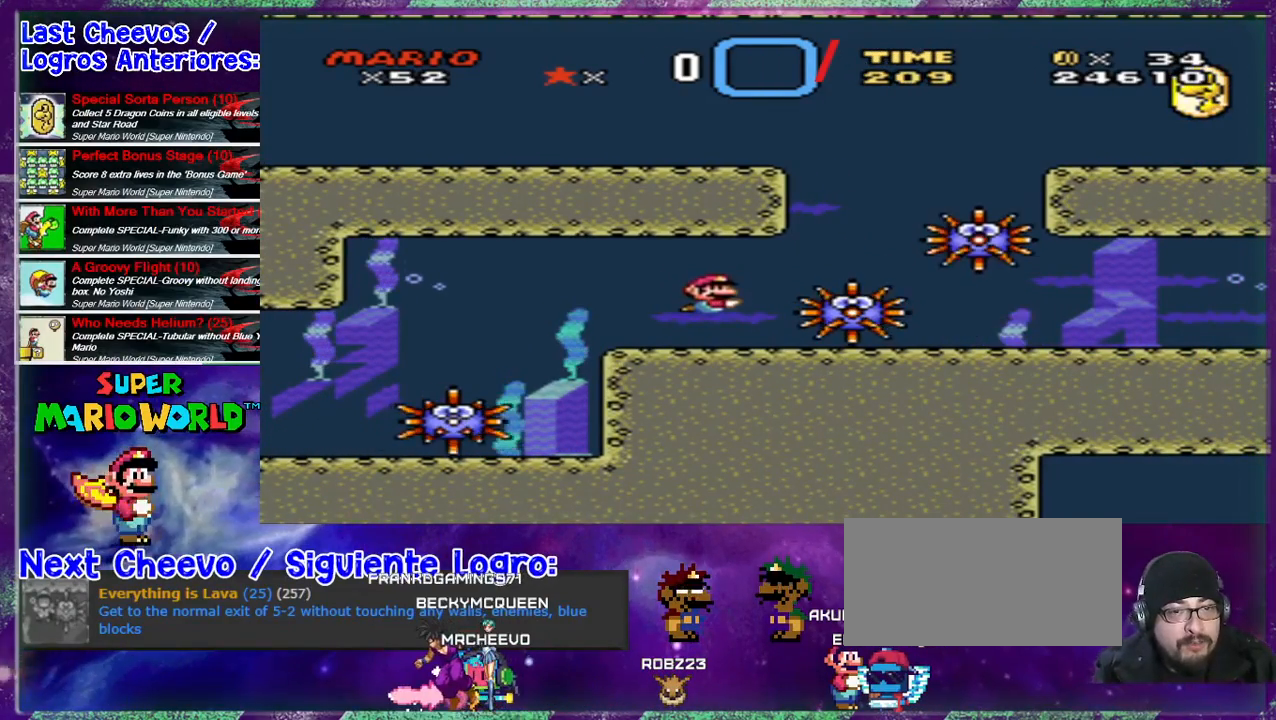
{"buttons": ["DPAD_DOWN"], "events": [[100, "B", "down"], [233, "B", "up"]]}
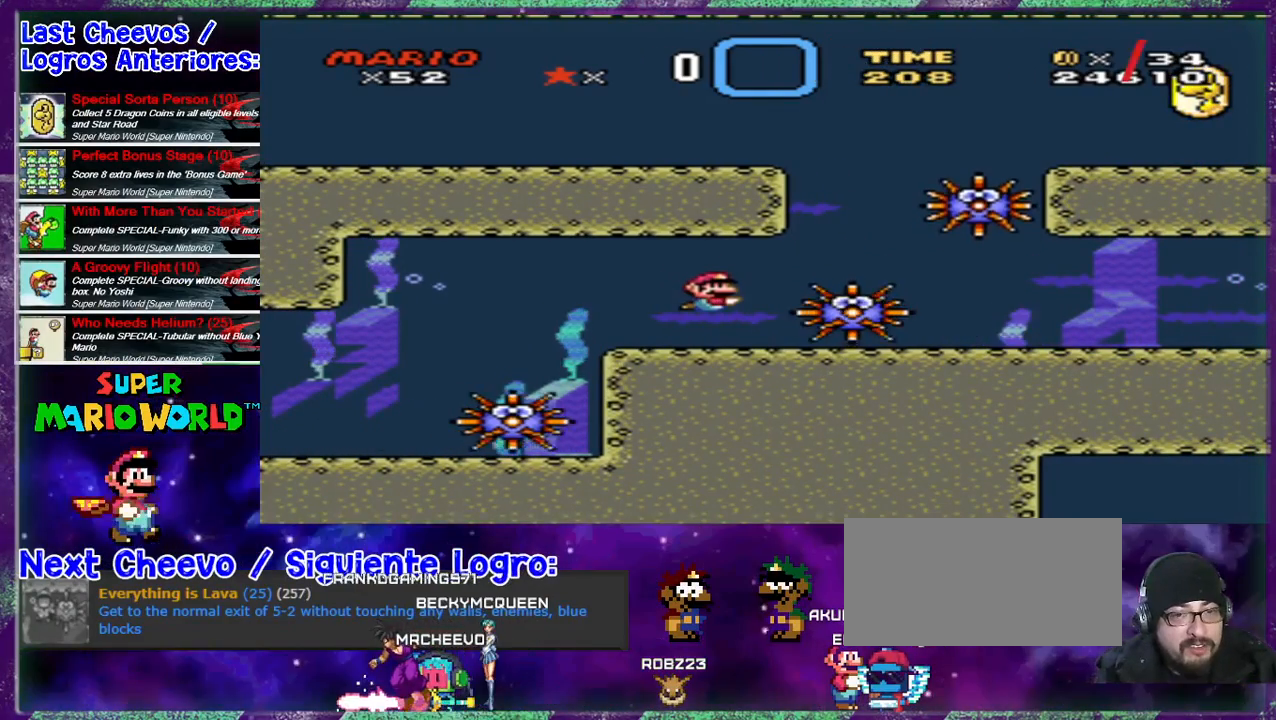
{"buttons": ["DPAD_DOWN"], "events": [[67, "B", "down"], [200, "B", "up"]]}
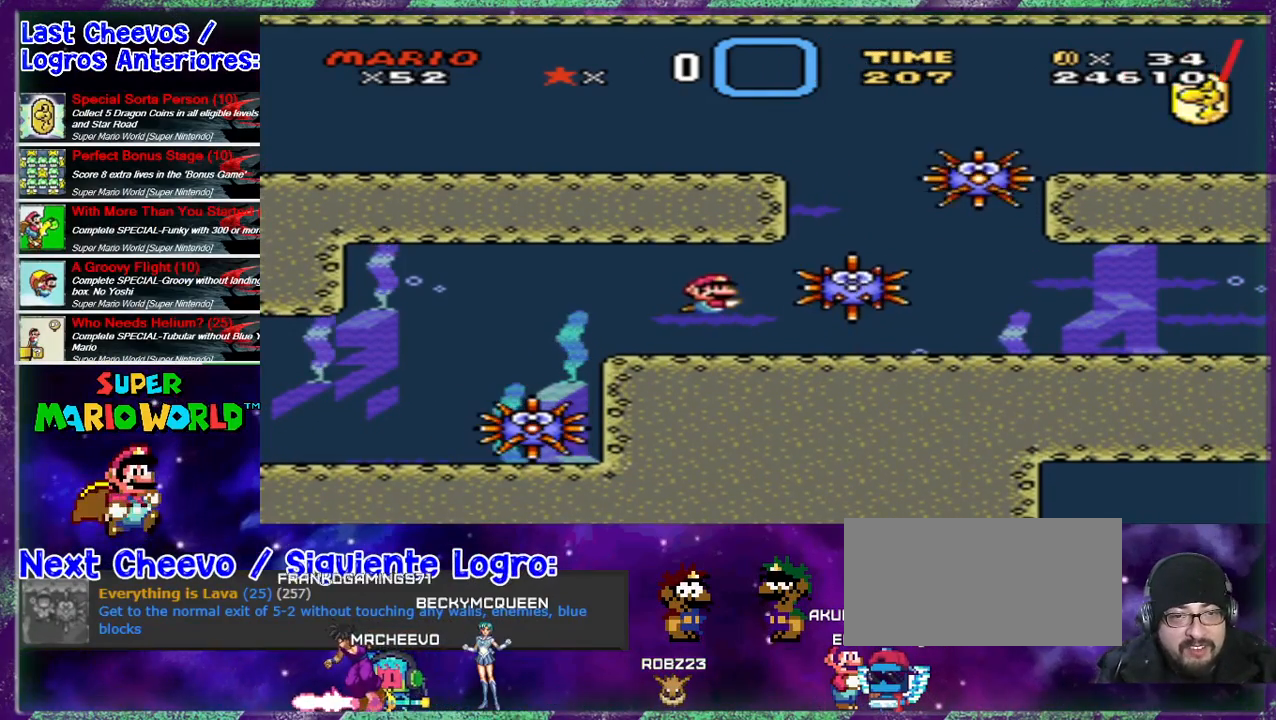
{"buttons": ["DPAD_DOWN"], "events": [[167, "B", "down"], [267, "B", "up"]]}
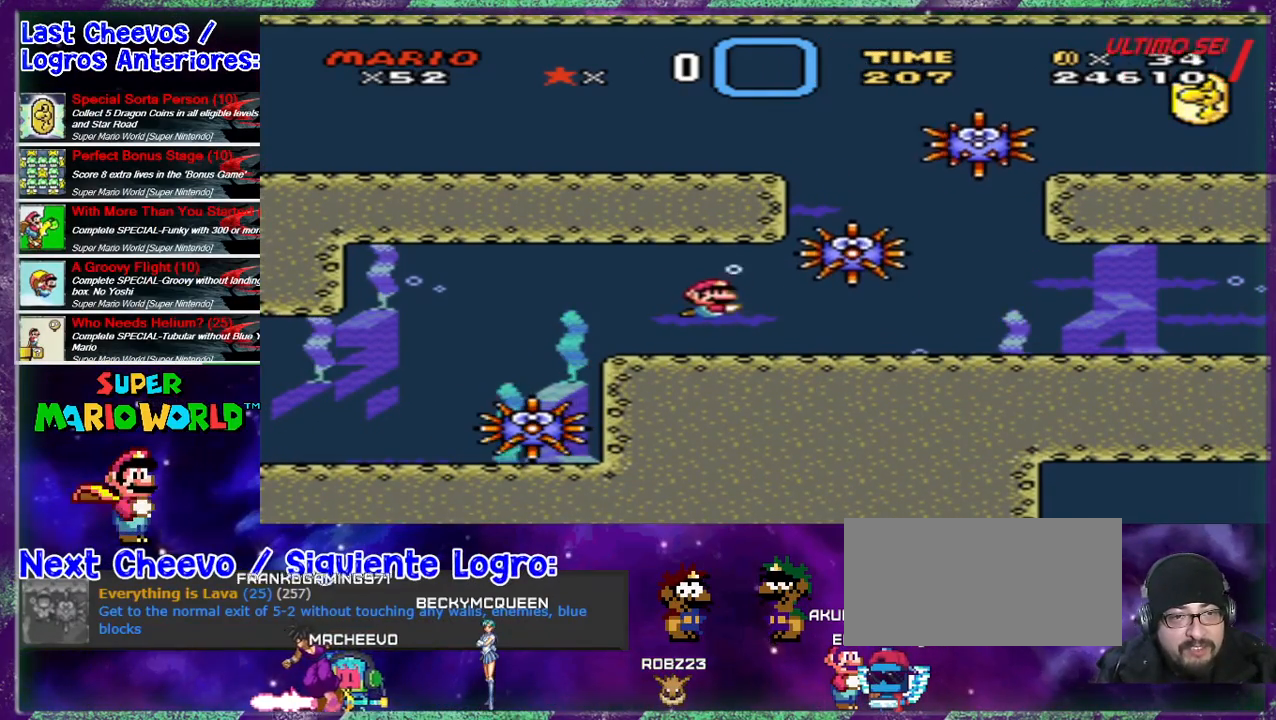
{"buttons": ["DPAD_DOWN", "DPAD_RIGHT"], "events": [[33, "DPAD_RIGHT", "down"], [167, "B", "down"], [300, "B", "up"]]}
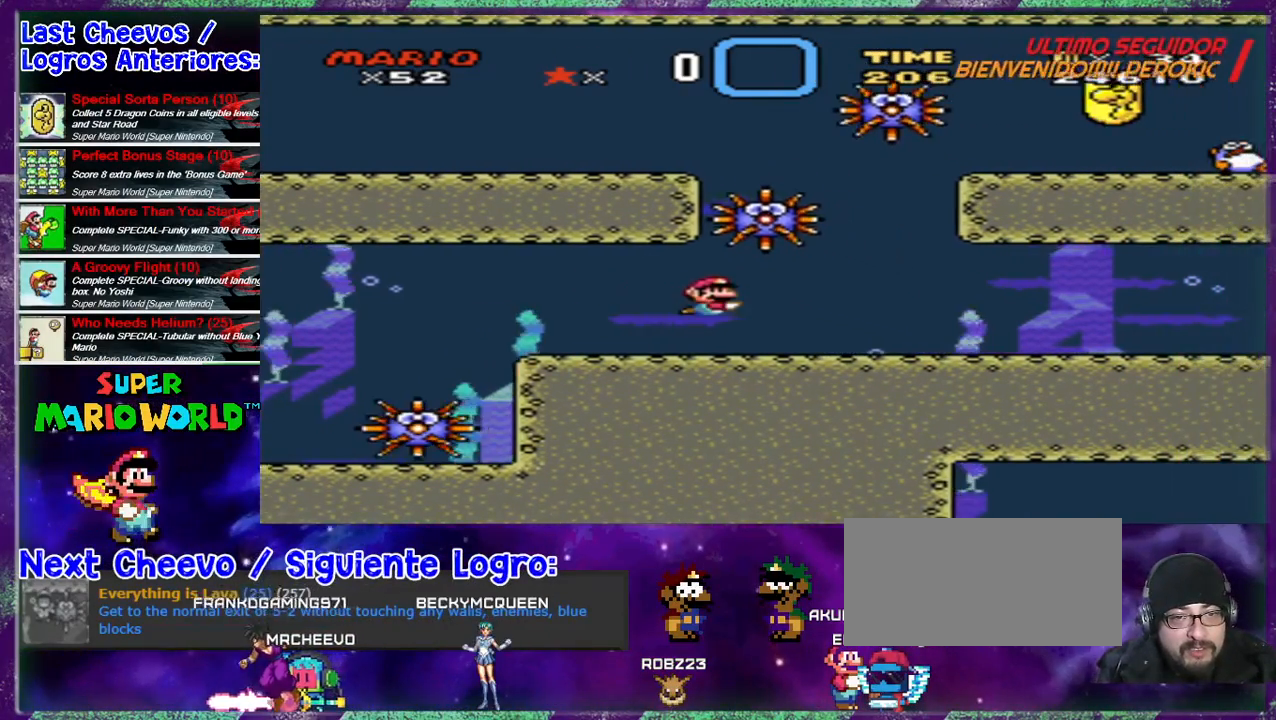
{"buttons": ["DPAD_DOWN", "DPAD_RIGHT"], "events": [[133, "B", "down"], [233, "B", "up"]]}
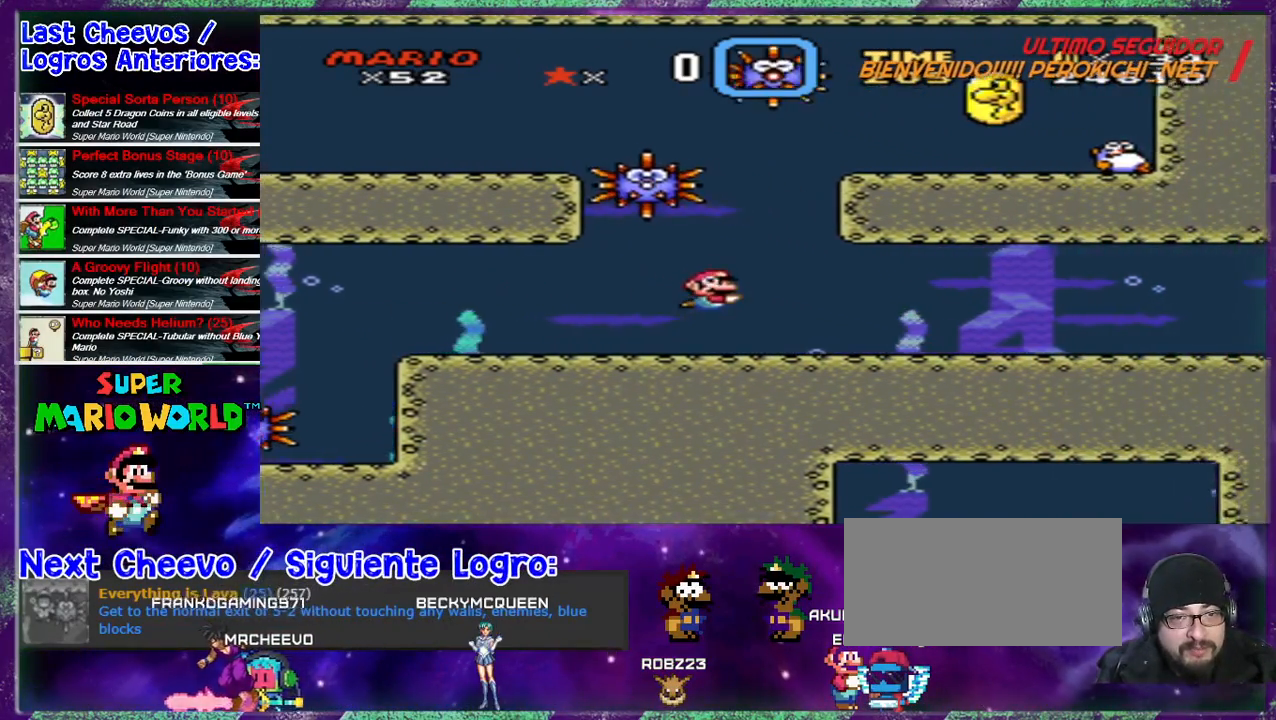
{"buttons": ["DPAD_DOWN", "DPAD_RIGHT"], "events": [[167, "B", "down"], [300, "B", "up"]]}
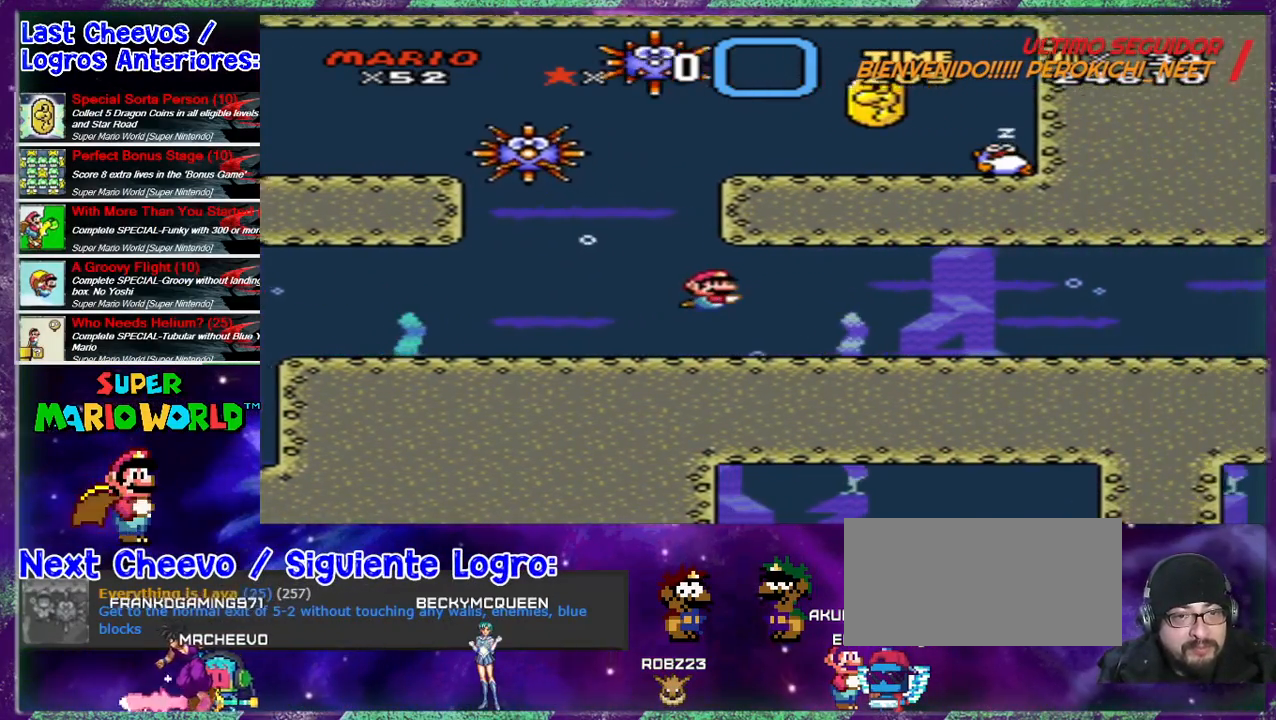
{"buttons": ["DPAD_DOWN", "DPAD_RIGHT"], "events": [[200, "B", "down"], [333, "B", "up"]]}
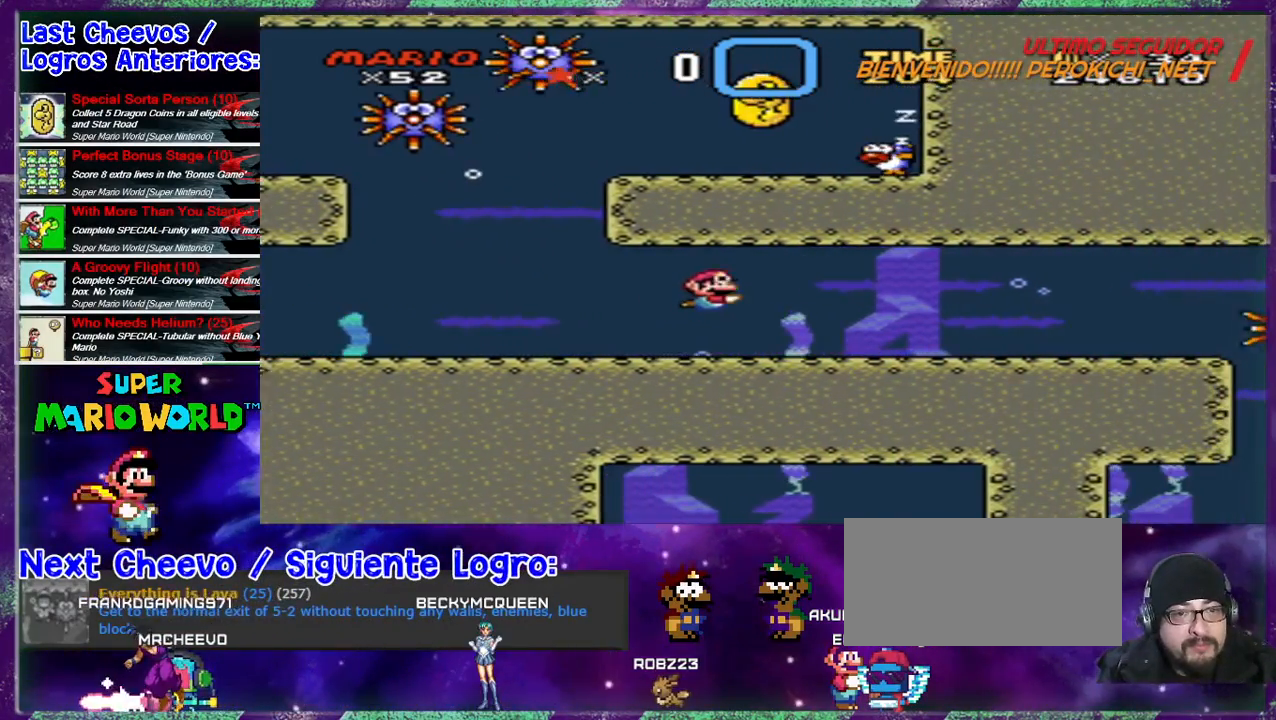
{"buttons": ["DPAD_DOWN", "DPAD_RIGHT"], "events": [[267, "B", "down"], [300, "B", "up"]]}
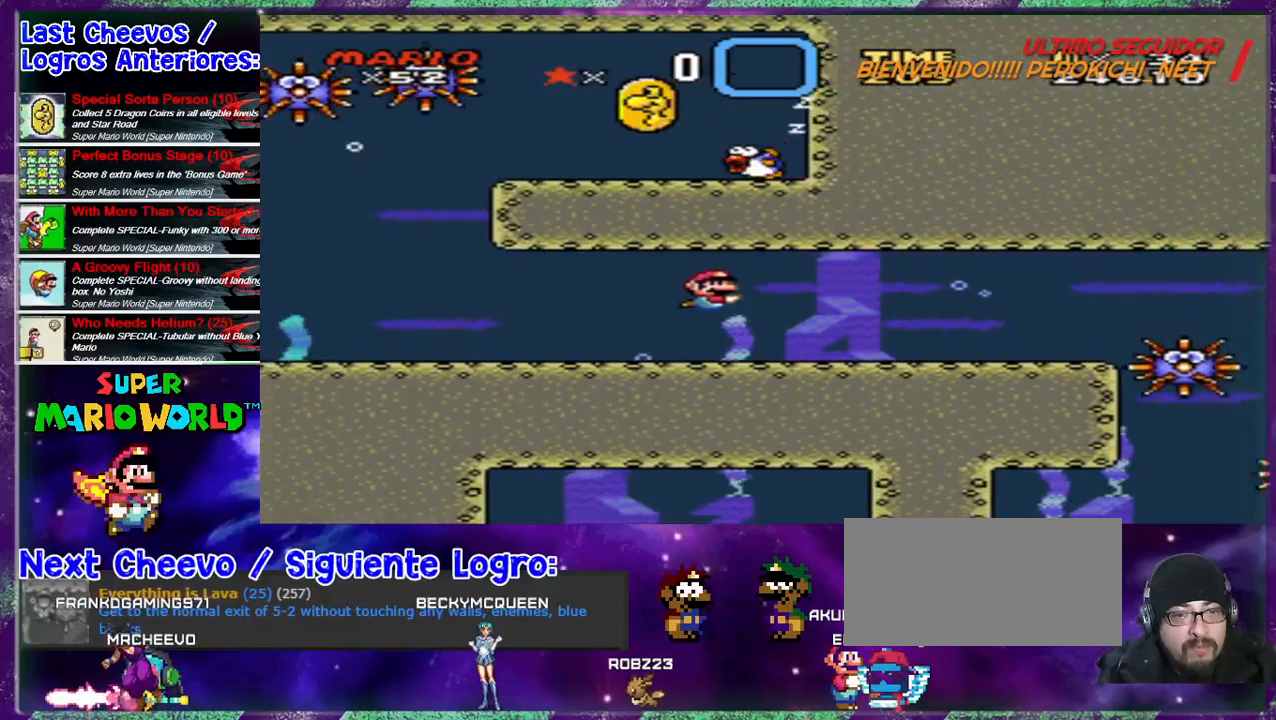
{"buttons": ["DPAD_DOWN", "DPAD_RIGHT"], "events": [[267, "B", "down"], [333, "B", "up"]]}
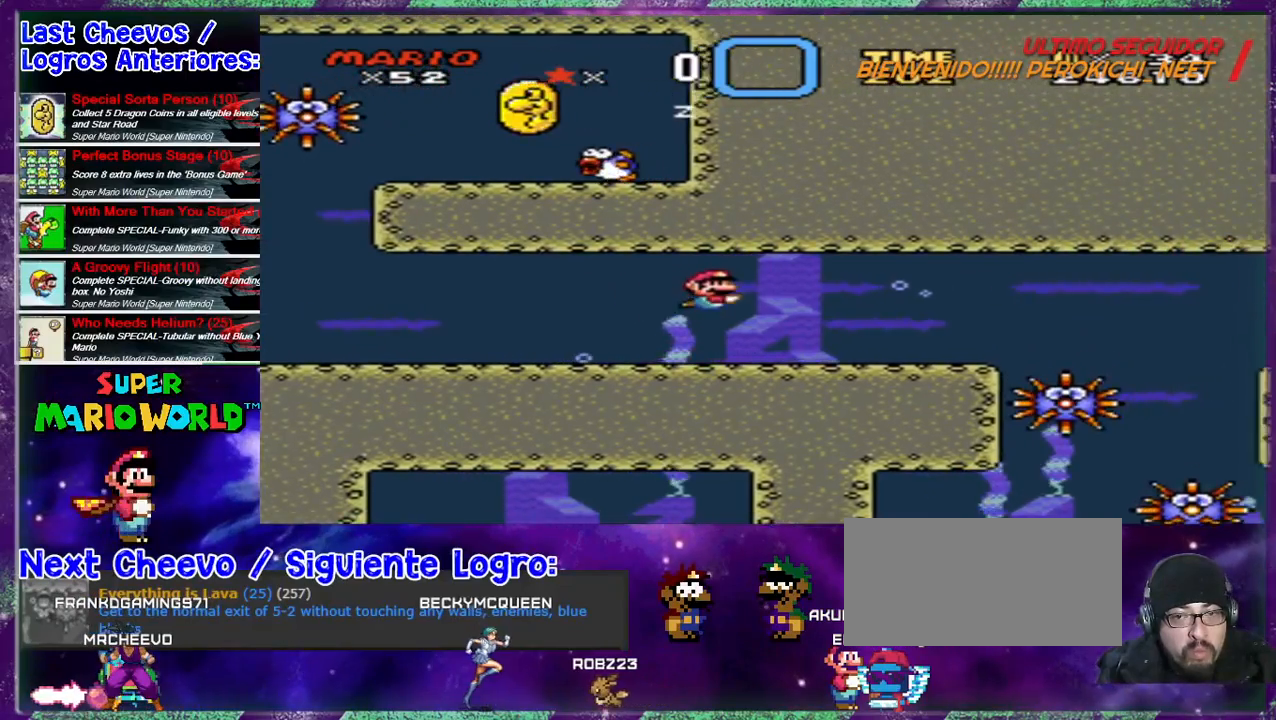
{"buttons": ["DPAD_DOWN", "DPAD_RIGHT"], "events": [[367, "B", "down"], [467, "B", "up"]]}
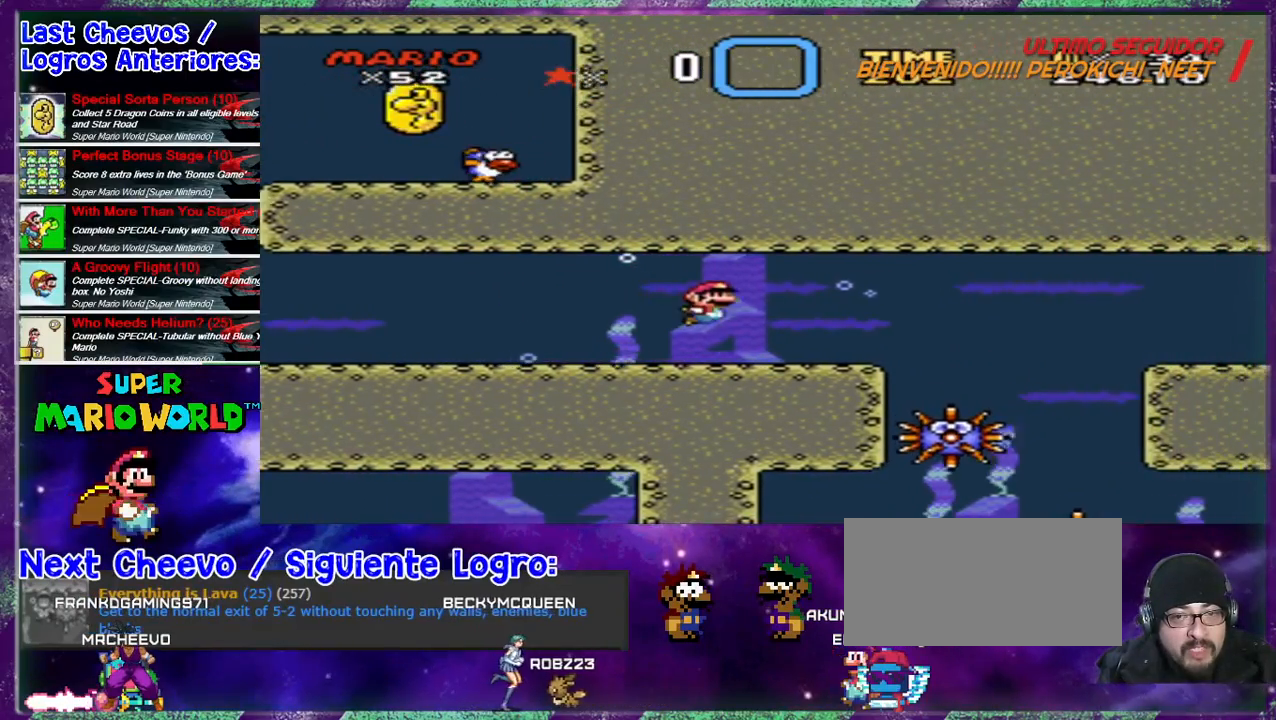
{"buttons": ["DPAD_DOWN", "DPAD_RIGHT"], "events": [[400, "B", "down"], [467, "B", "up"]]}
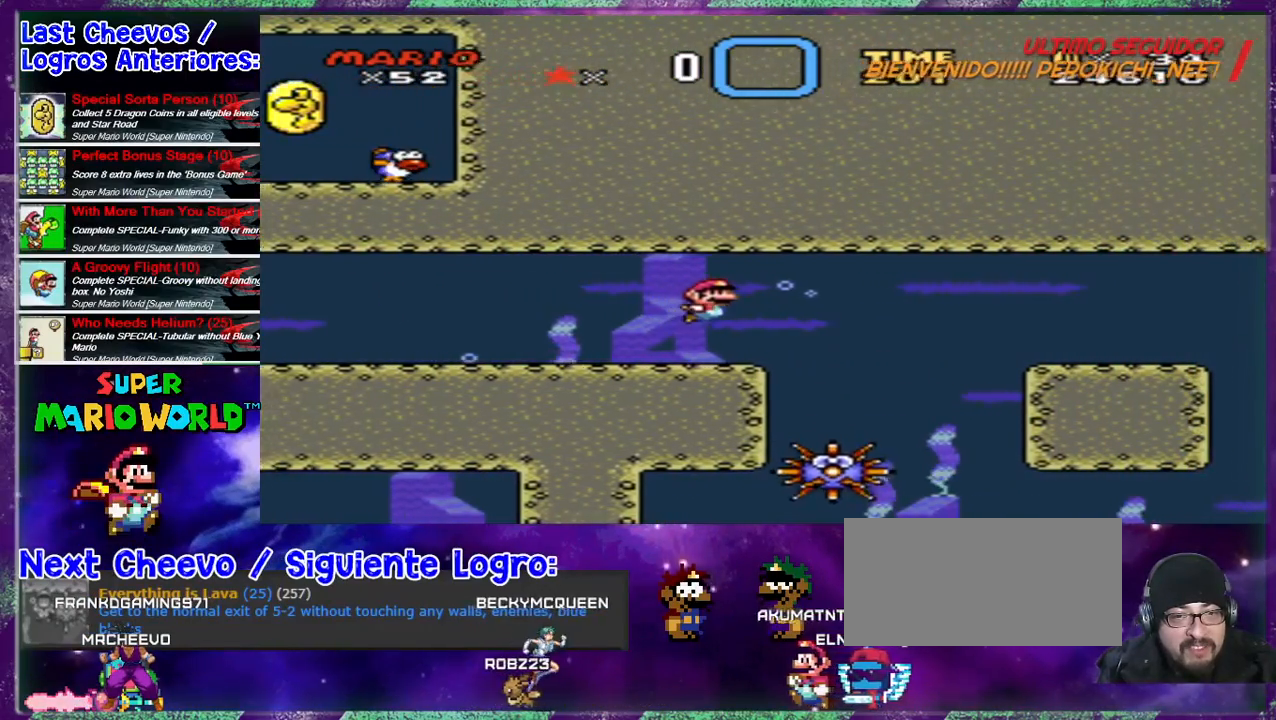
{"buttons": ["DPAD_DOWN", "DPAD_RIGHT"], "events": []}
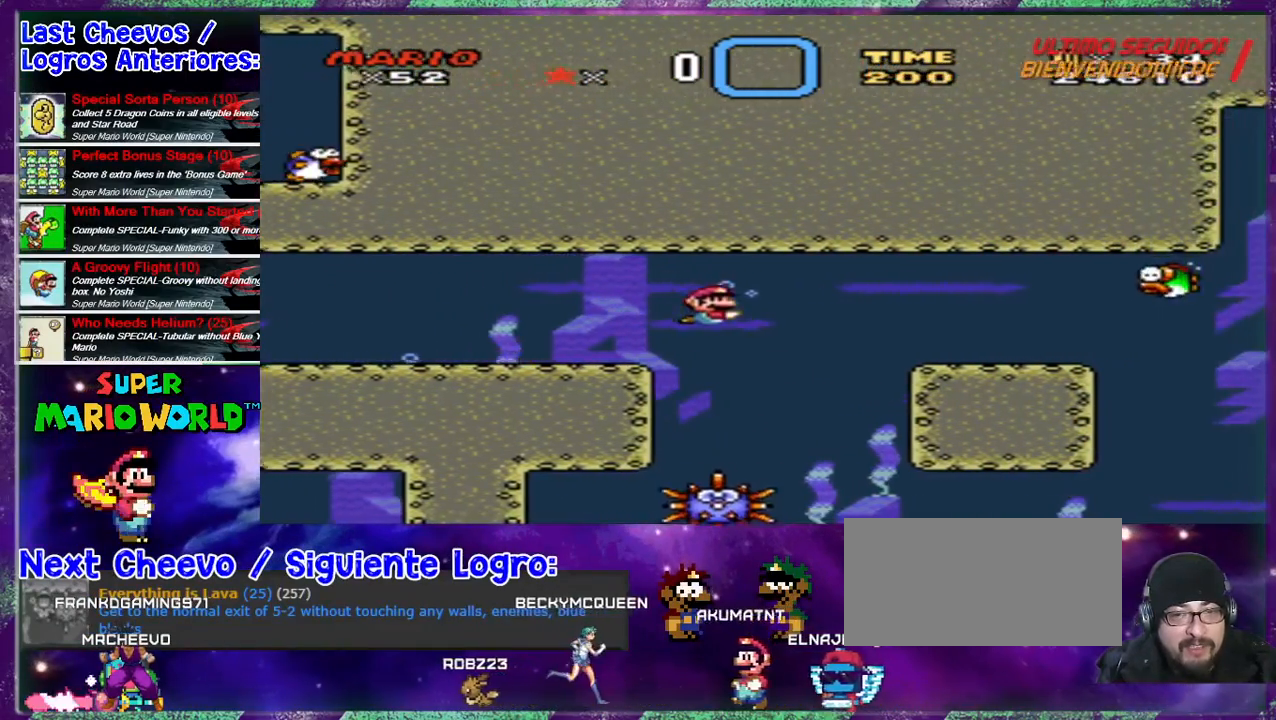
{"buttons": ["DPAD_DOWN", "DPAD_RIGHT"], "events": [[267, "B", "down"], [400, "B", "up"]]}
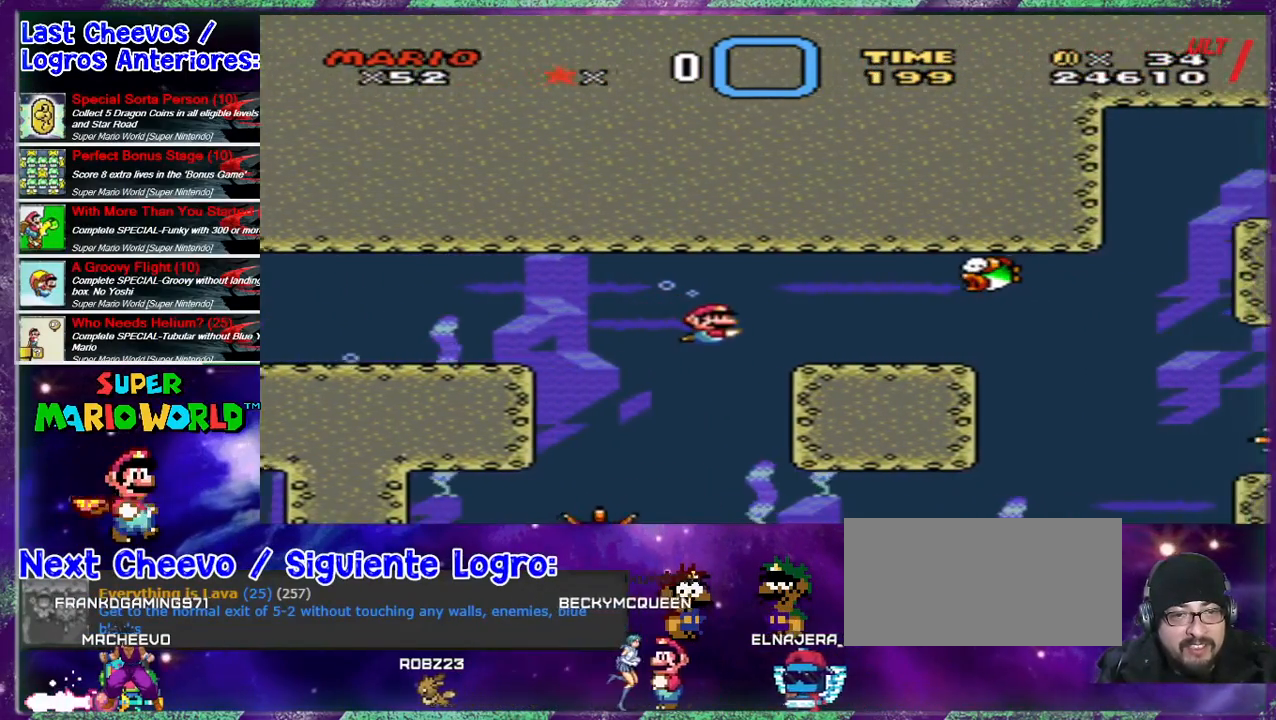
{"buttons": ["DPAD_DOWN", "DPAD_RIGHT"], "events": [[267, "B", "down"], [333, "B", "up"]]}
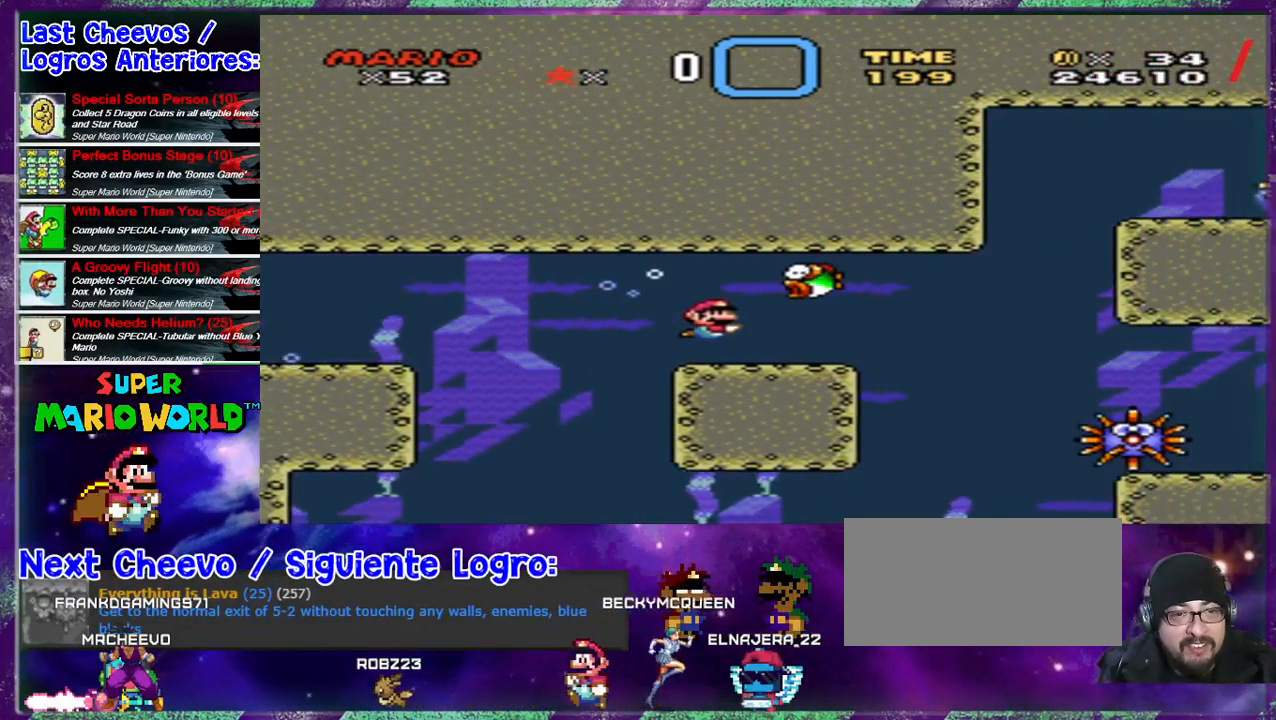
{"buttons": ["B", "DPAD_DOWN", "DPAD_RIGHT"], "events": [[333, "B", "down"], [400, "B", "up"], [500, "B", "down"]]}
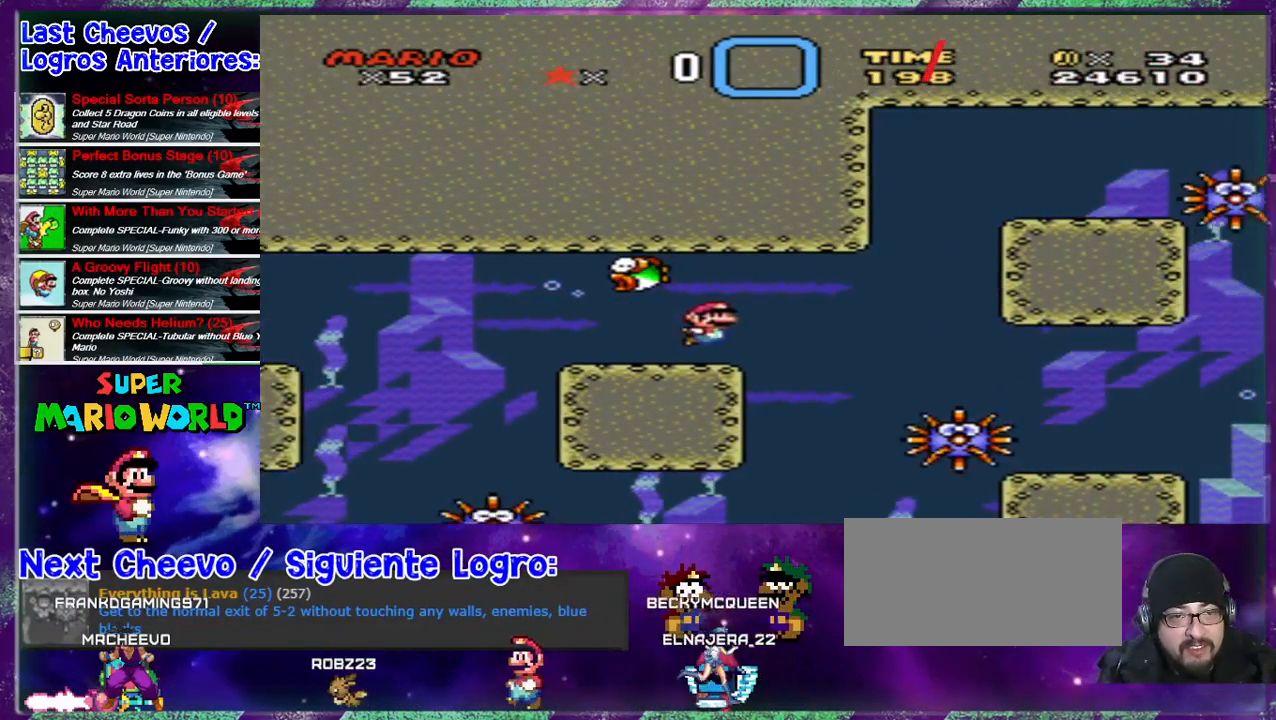
{"buttons": ["B", "DPAD_DOWN", "DPAD_RIGHT"], "events": [[167, "B", "up"], [467, "B", "down"]]}
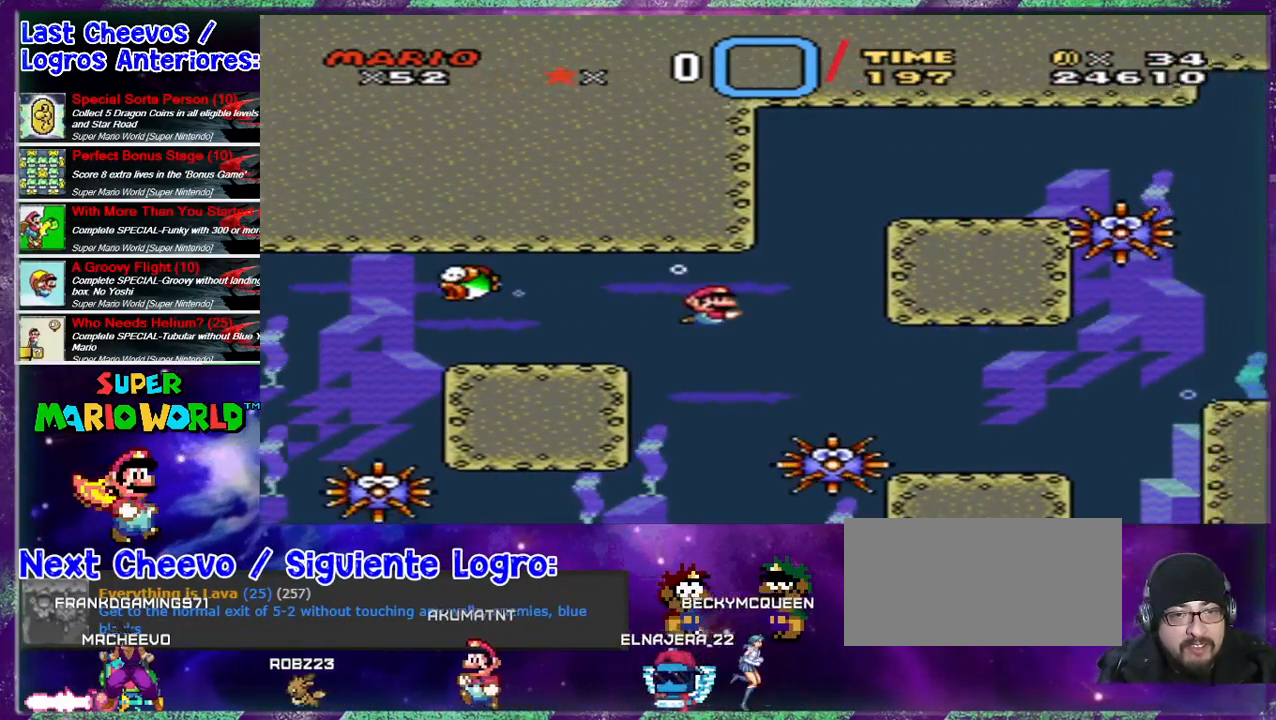
{"buttons": [], "events": [[33, "B", "up"], [333, "DPAD_RIGHT", "up"], [367, "B", "down"], [400, "DPAD_DOWN", "up"], [433, "B", "up"]]}
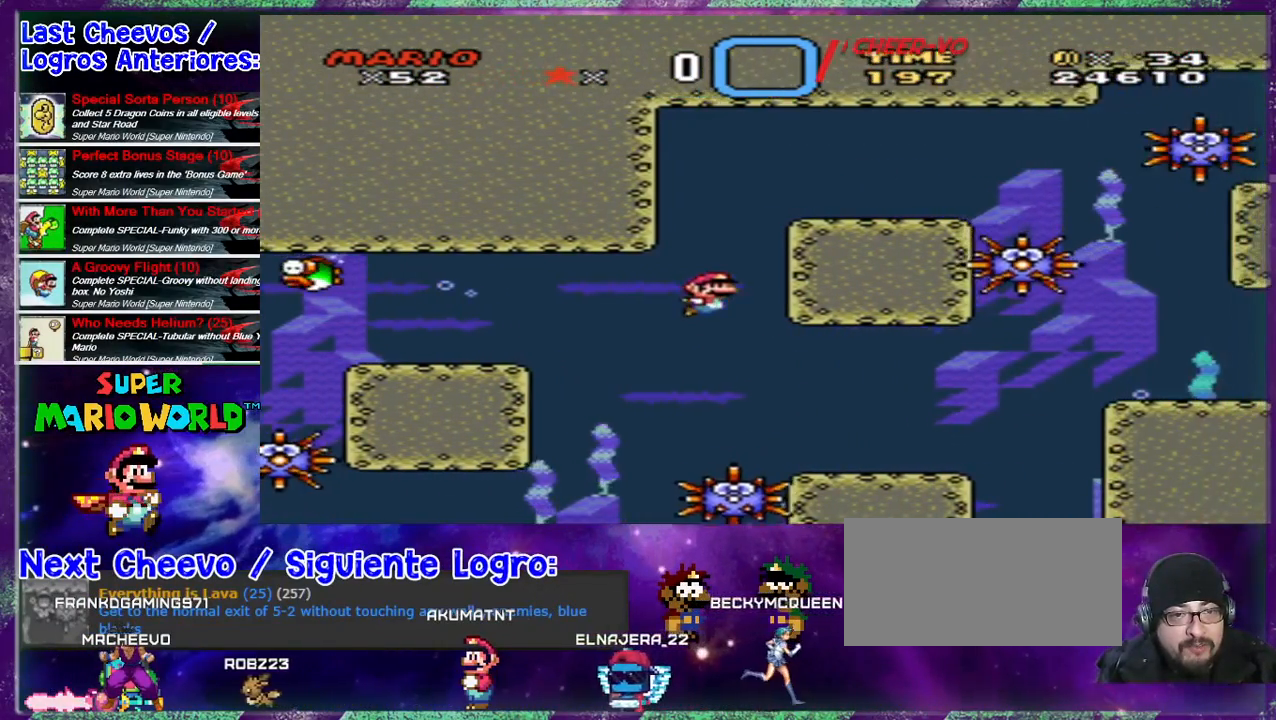
{"buttons": [], "events": [[233, "B", "down"], [300, "B", "up"], [400, "B", "down"], [467, "B", "up"]]}
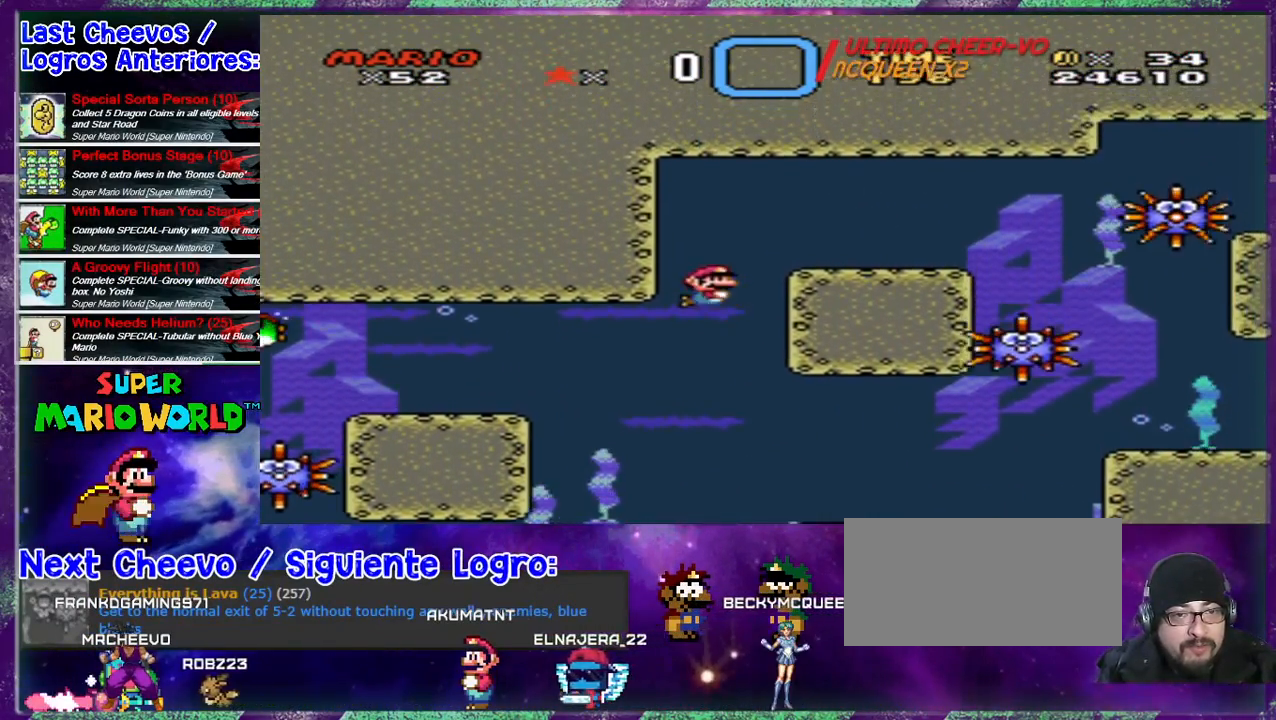
{"buttons": ["DPAD_DOWN"], "events": [[500, "DPAD_DOWN", "down"]]}
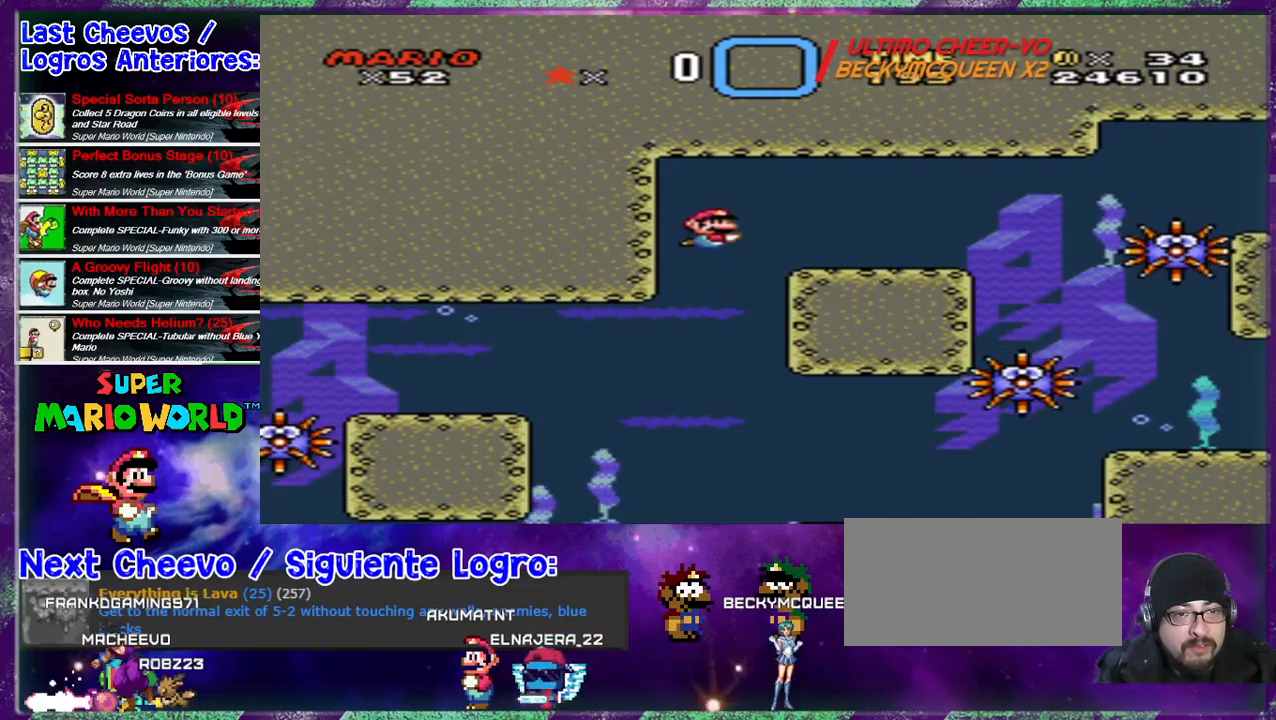
{"buttons": ["DPAD_DOWN", "DPAD_RIGHT"], "events": [[33, "DPAD_RIGHT", "down"], [133, "B", "down"], [233, "B", "up"]]}
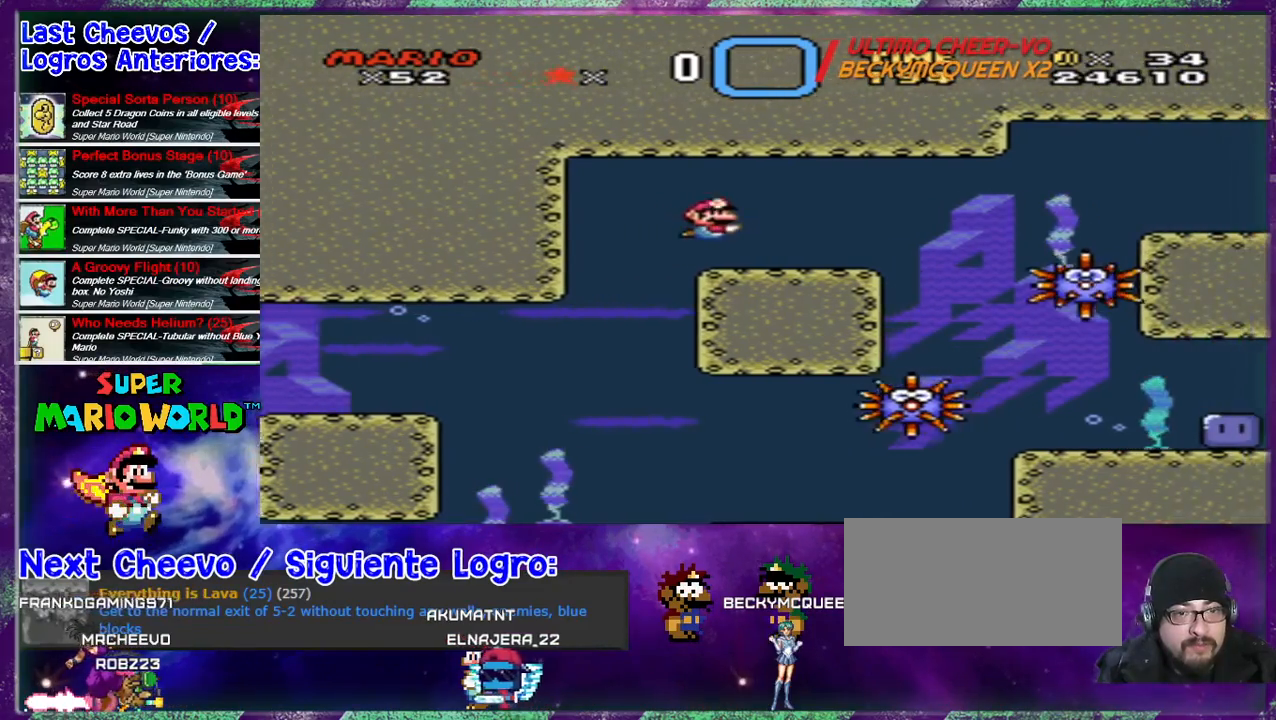
{"buttons": ["DPAD_DOWN", "DPAD_RIGHT"], "events": [[33, "B", "down"], [133, "B", "up"], [400, "B", "down"], [500, "B", "up"]]}
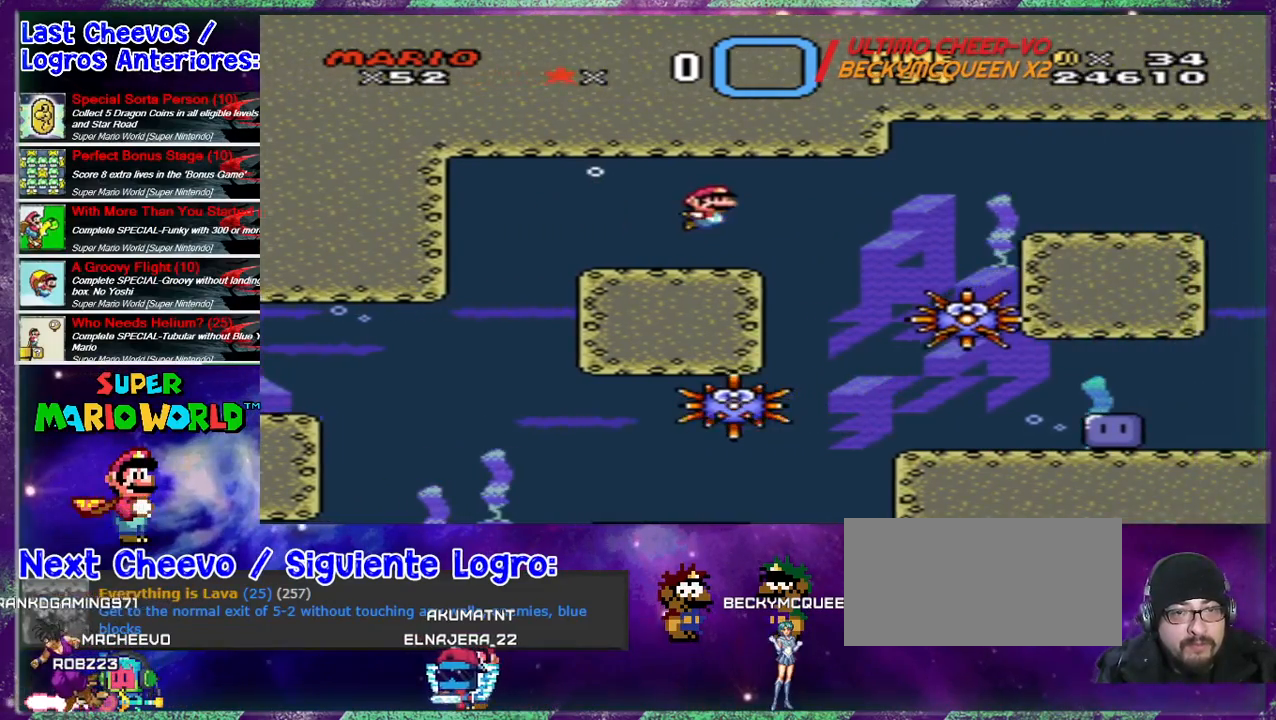
{"buttons": ["B", "DPAD_DOWN", "DPAD_RIGHT"], "events": [[133, "B", "down"], [200, "B", "up"], [433, "B", "down"]]}